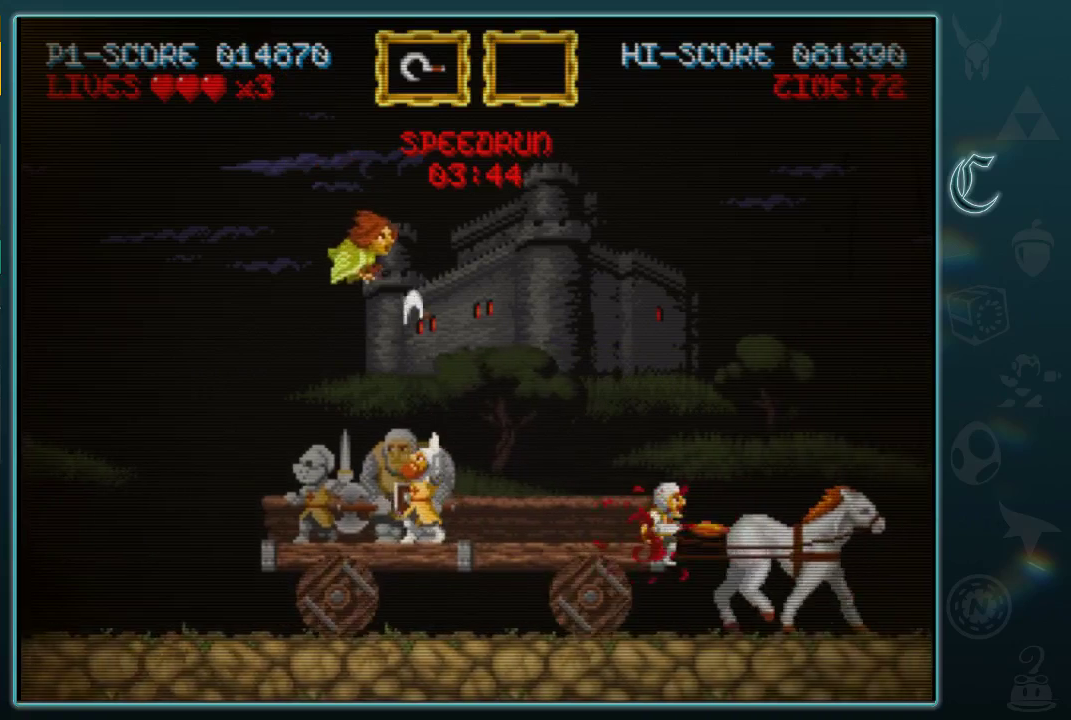
Gameplay with a controller (Xbox layout); each line is a JSON object with the inputs held at the frame after it. "events" lists button and stick changes between this image and that frame as [ms after this image, input, new state], when the widget could be followed in between. Not read: L2 R2 R3 right_stick.
{"buttons": [], "left_stick": "down", "events": [[312, "left_stick", "center"], [417, "left_stick", "down"]]}
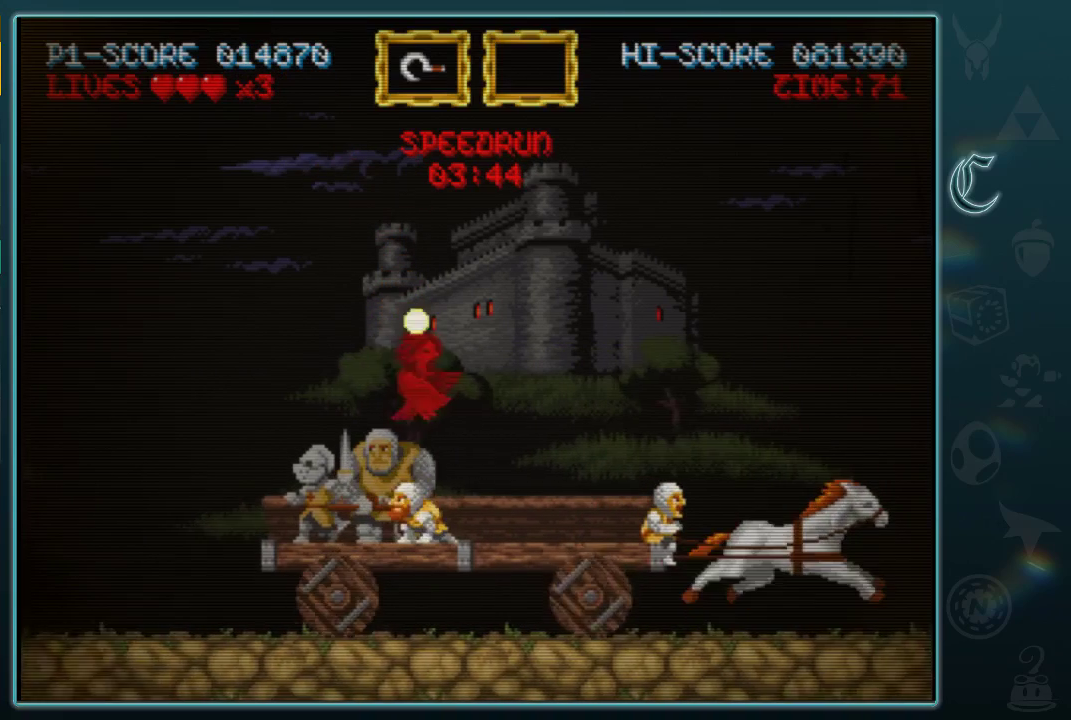
{"buttons": [], "left_stick": "center", "events": [[62, "left_stick", "center"]]}
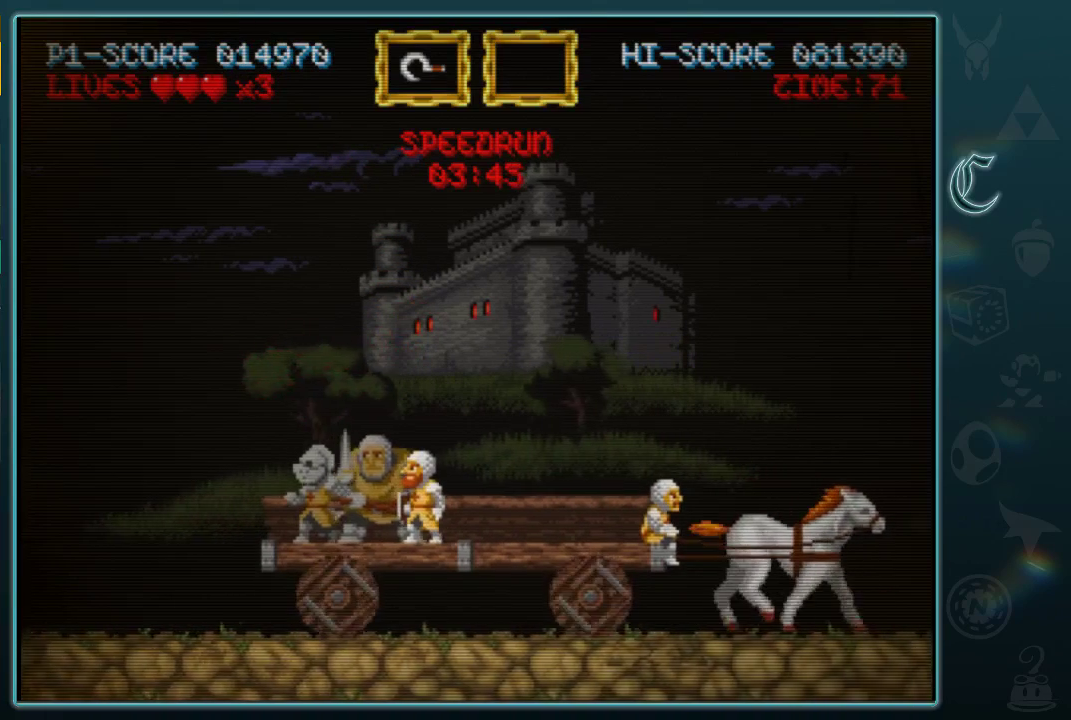
{"buttons": [], "left_stick": "right", "events": [[229, "left_stick", "right"]]}
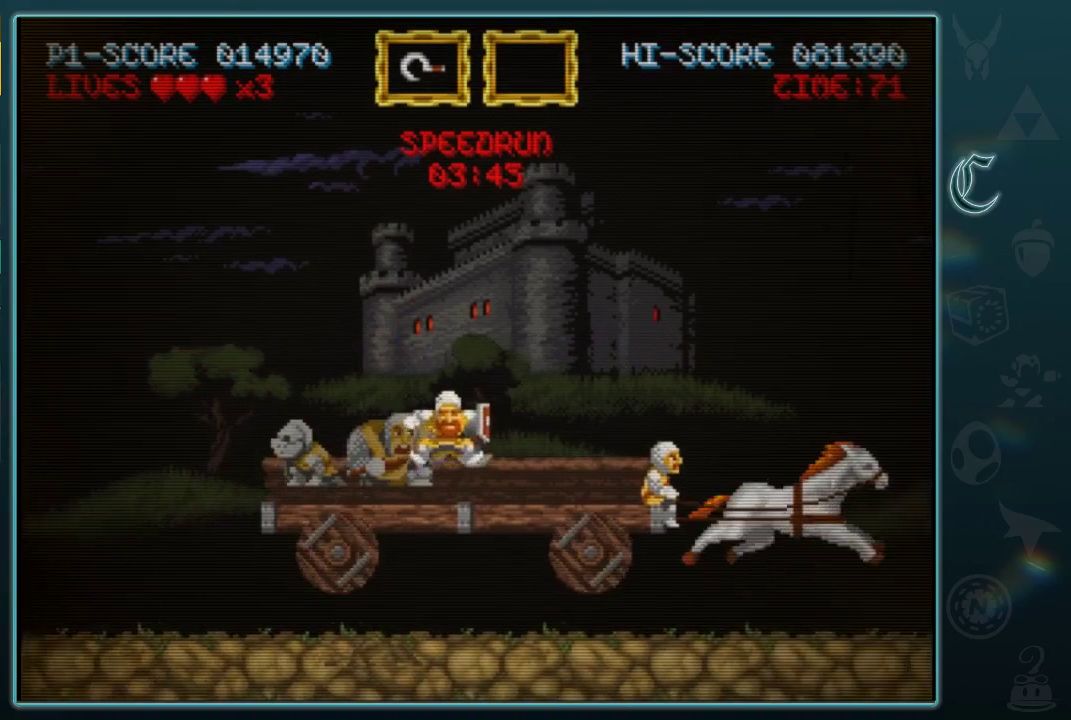
{"buttons": [], "left_stick": "center", "events": [[62, "left_stick", "center"], [125, "left_stick", "left"], [271, "left_stick", "center"]]}
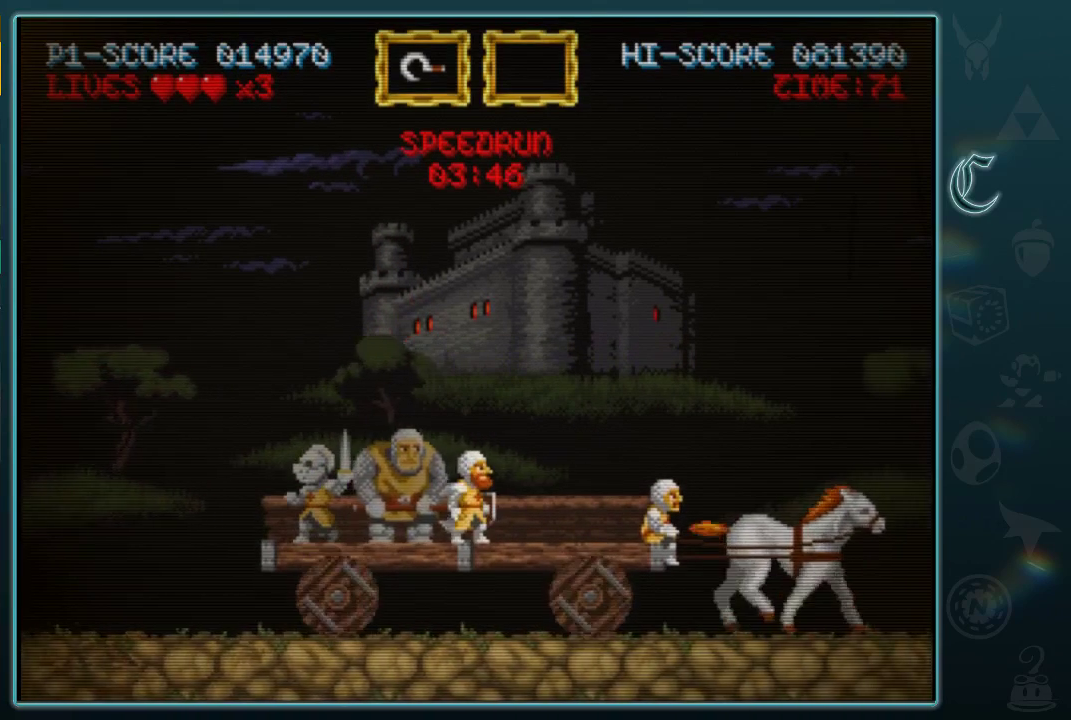
{"buttons": [], "left_stick": "center", "events": [[83, "left_stick", "left"], [208, "left_stick", "center"]]}
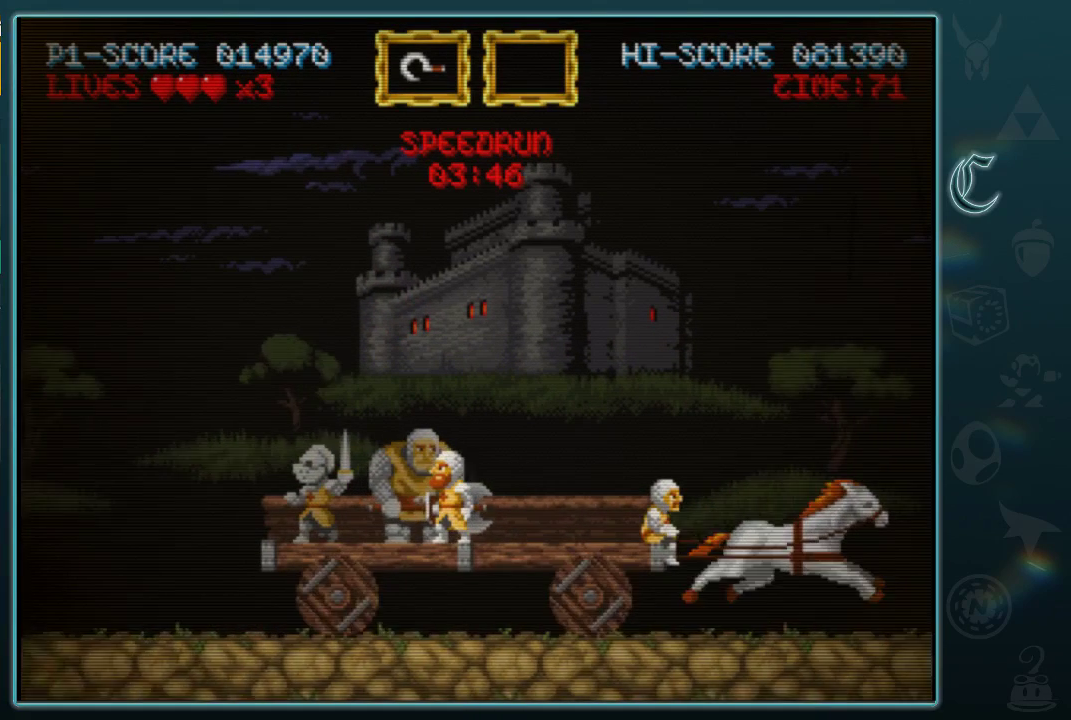
{"buttons": [], "left_stick": "center", "events": []}
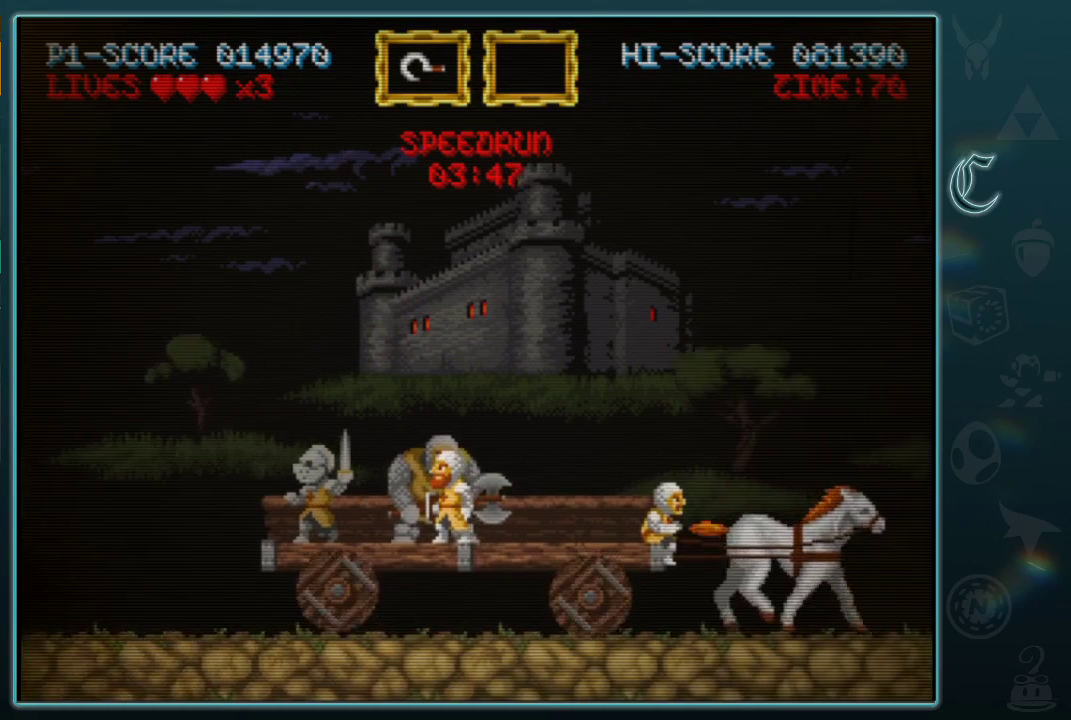
{"buttons": [], "left_stick": "center", "events": []}
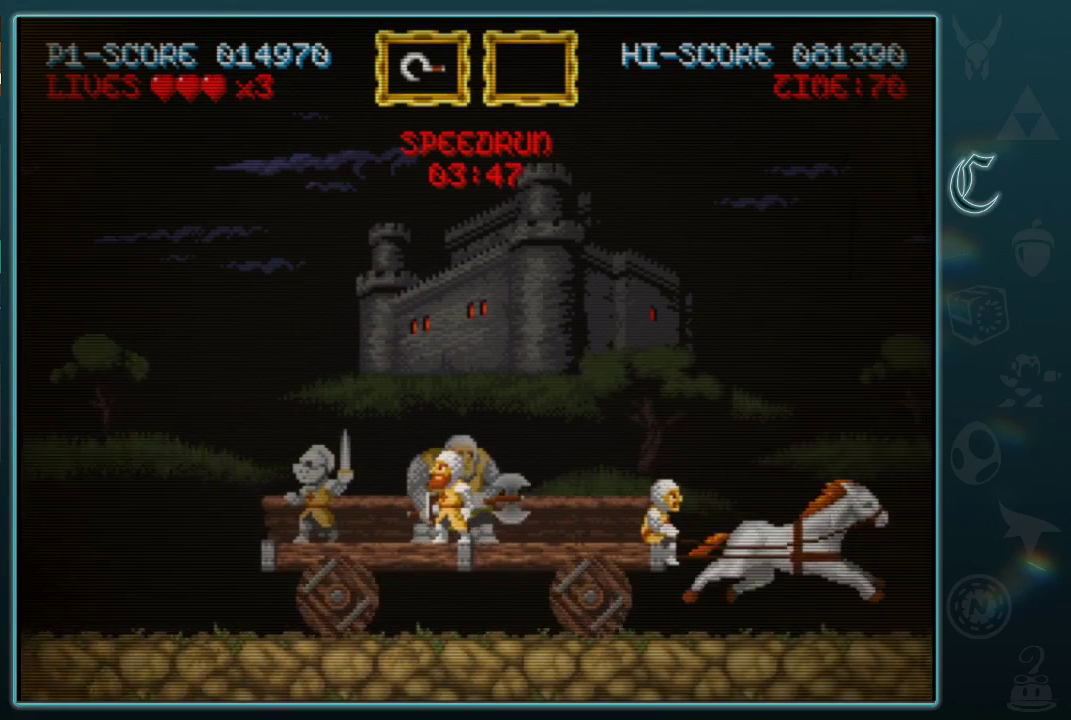
{"buttons": [], "left_stick": "center", "events": []}
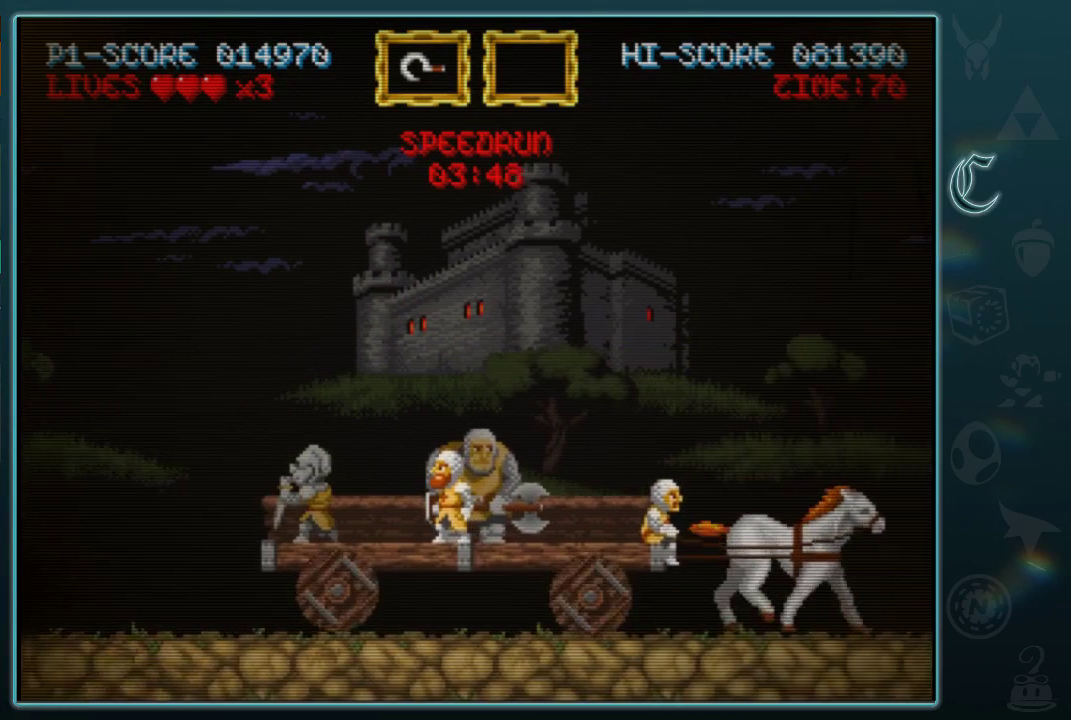
{"buttons": [], "left_stick": "right", "events": [[417, "left_stick", "right"]]}
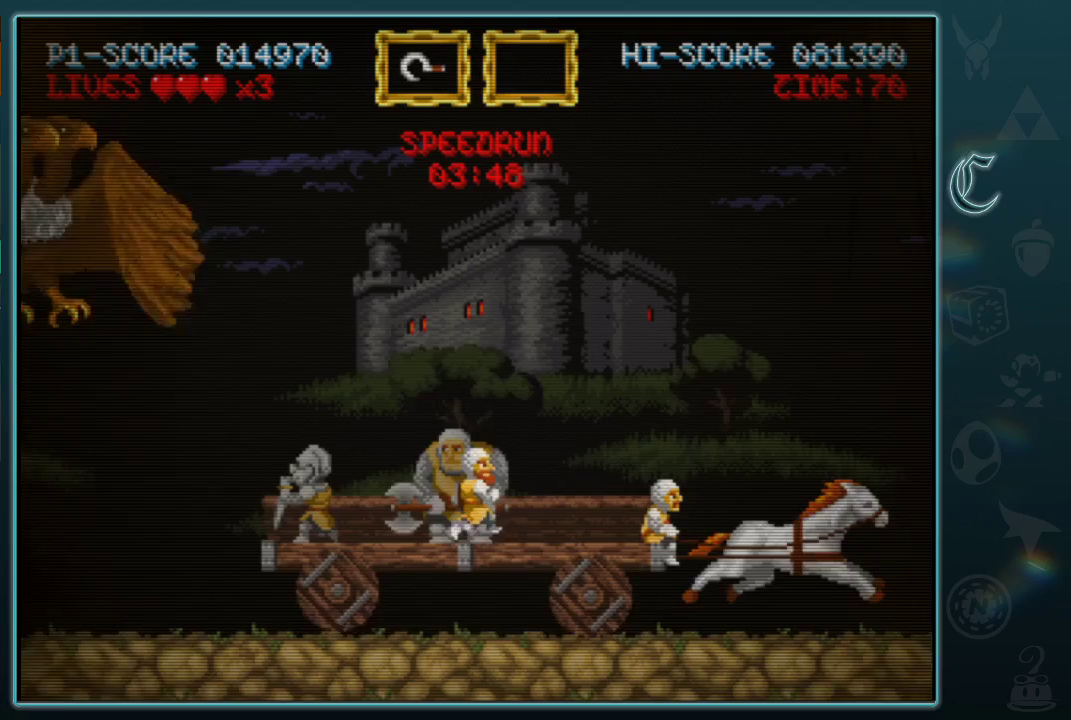
{"buttons": [], "left_stick": "center", "events": [[188, "left_stick", "left"], [271, "left_stick", "center"]]}
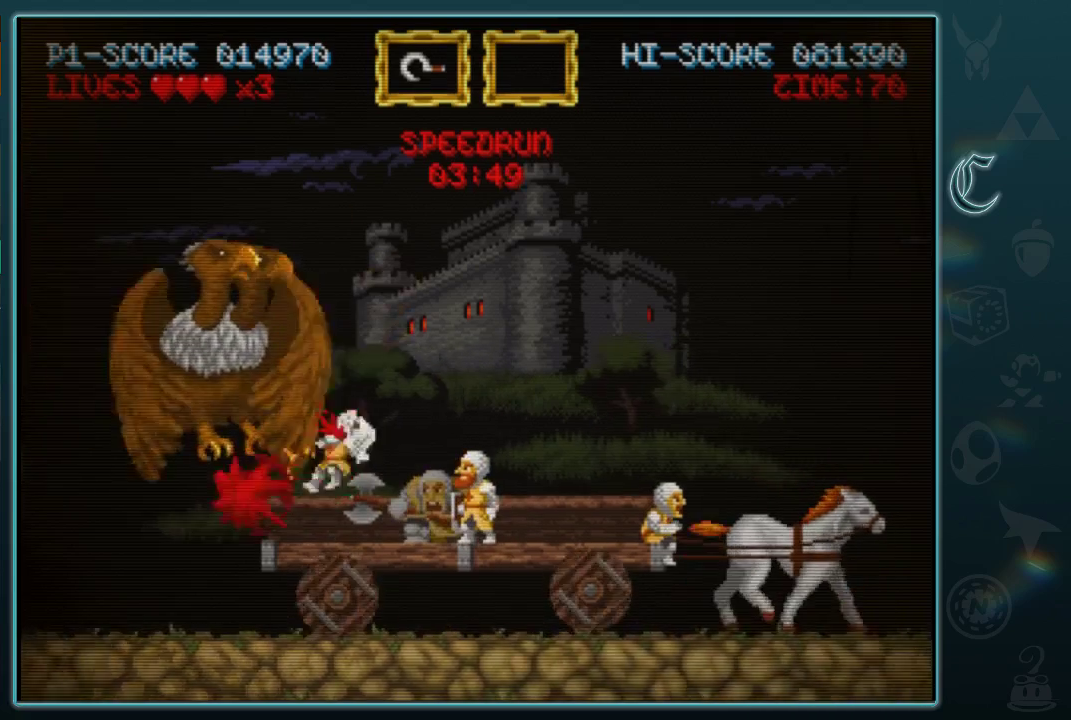
{"buttons": [], "left_stick": "center", "events": []}
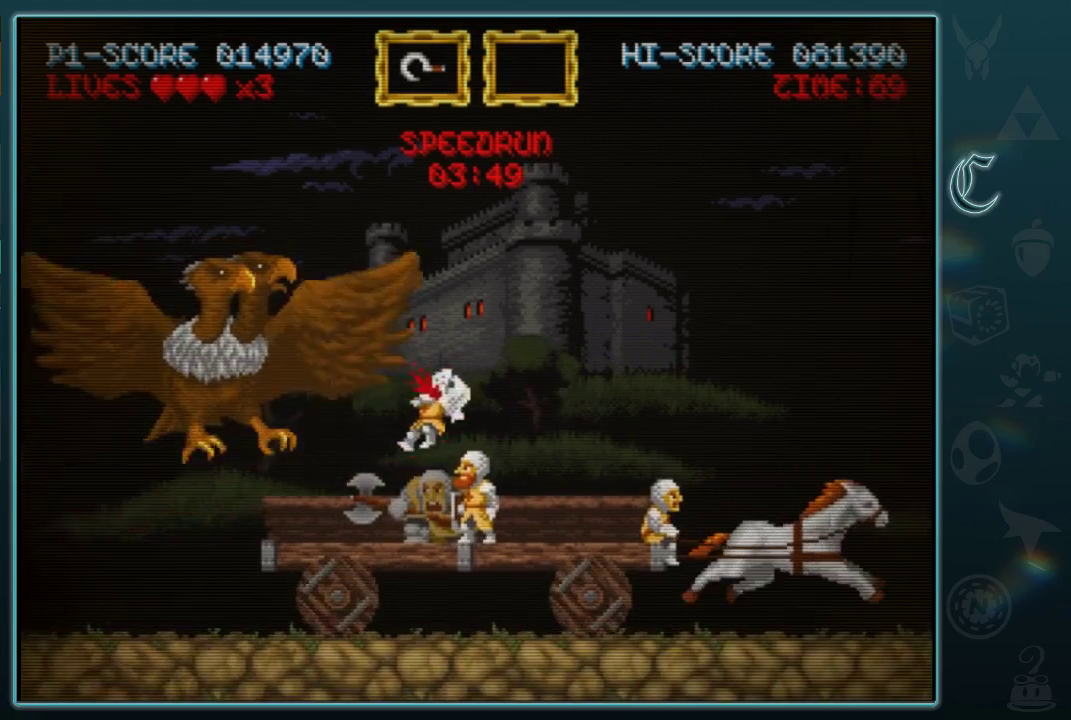
{"buttons": [], "left_stick": "center", "events": []}
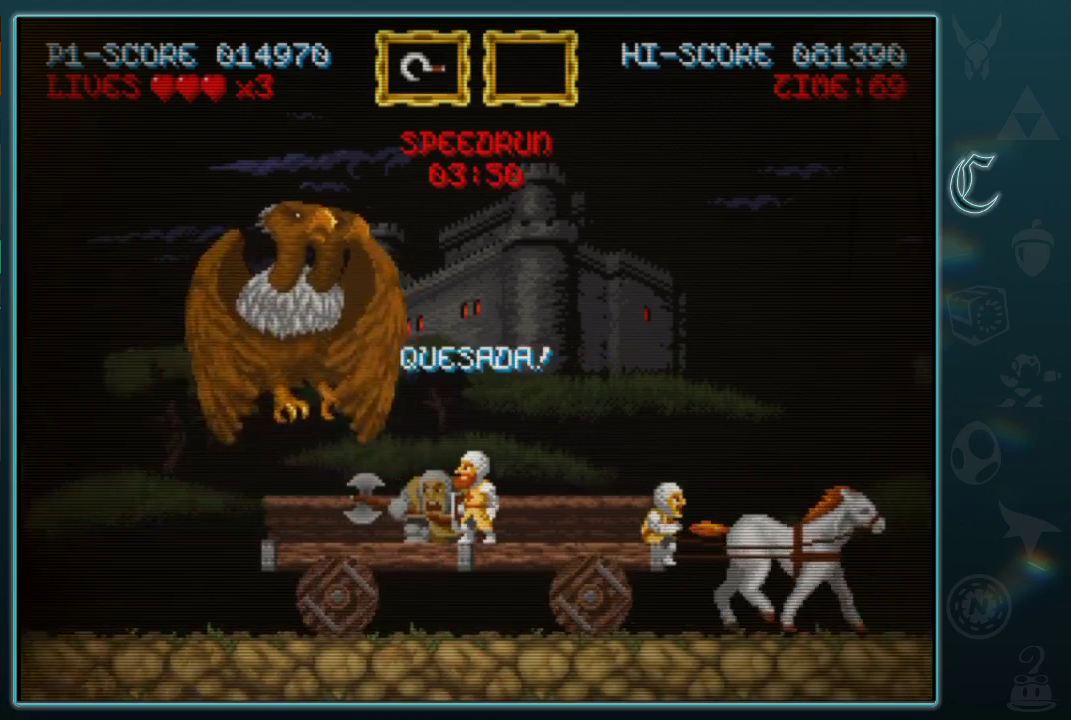
{"buttons": [], "left_stick": "center", "events": []}
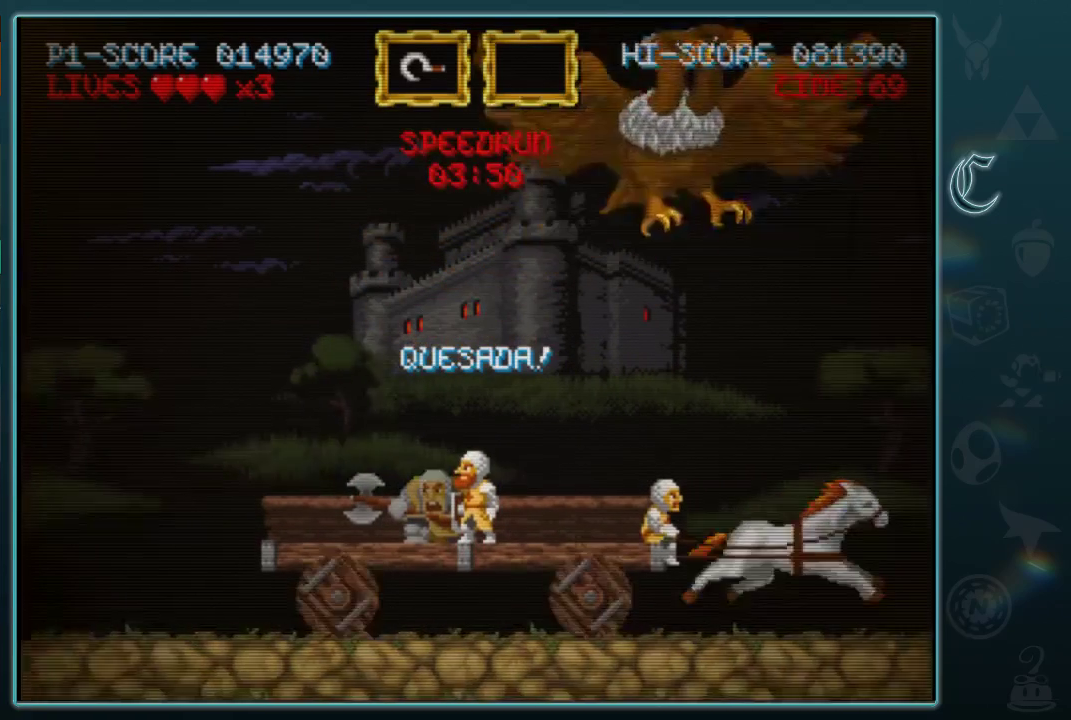
{"buttons": [], "left_stick": "center", "events": []}
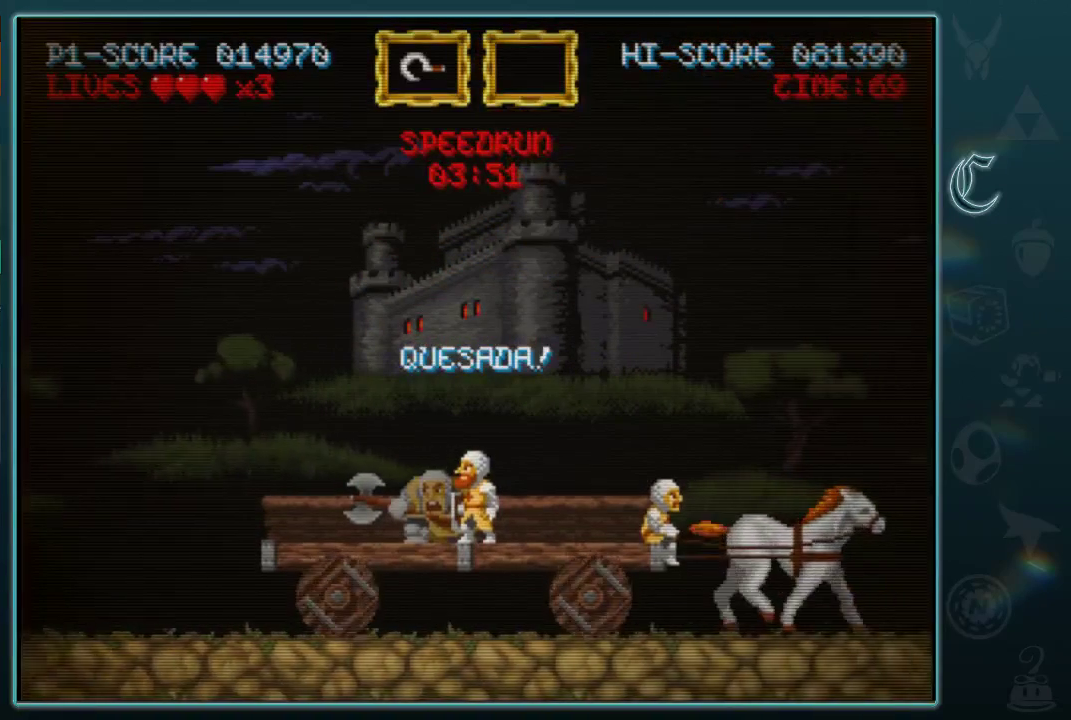
{"buttons": [], "left_stick": "center", "events": []}
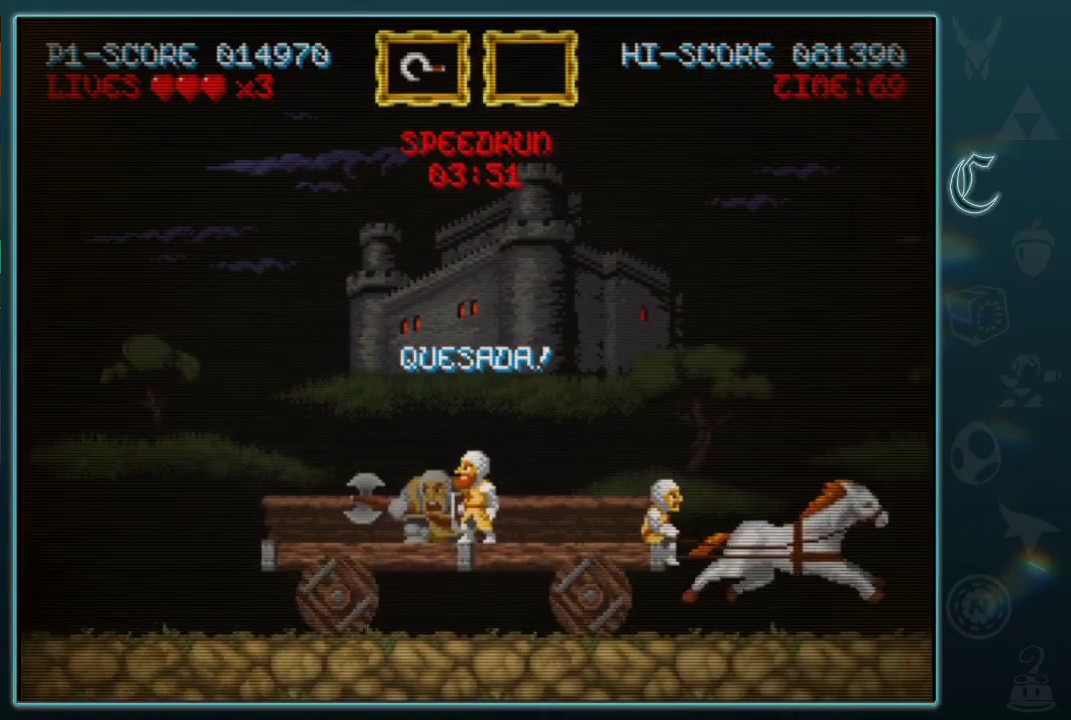
{"buttons": [], "left_stick": "right", "events": [[167, "left_stick", "left"], [500, "left_stick", "right"]]}
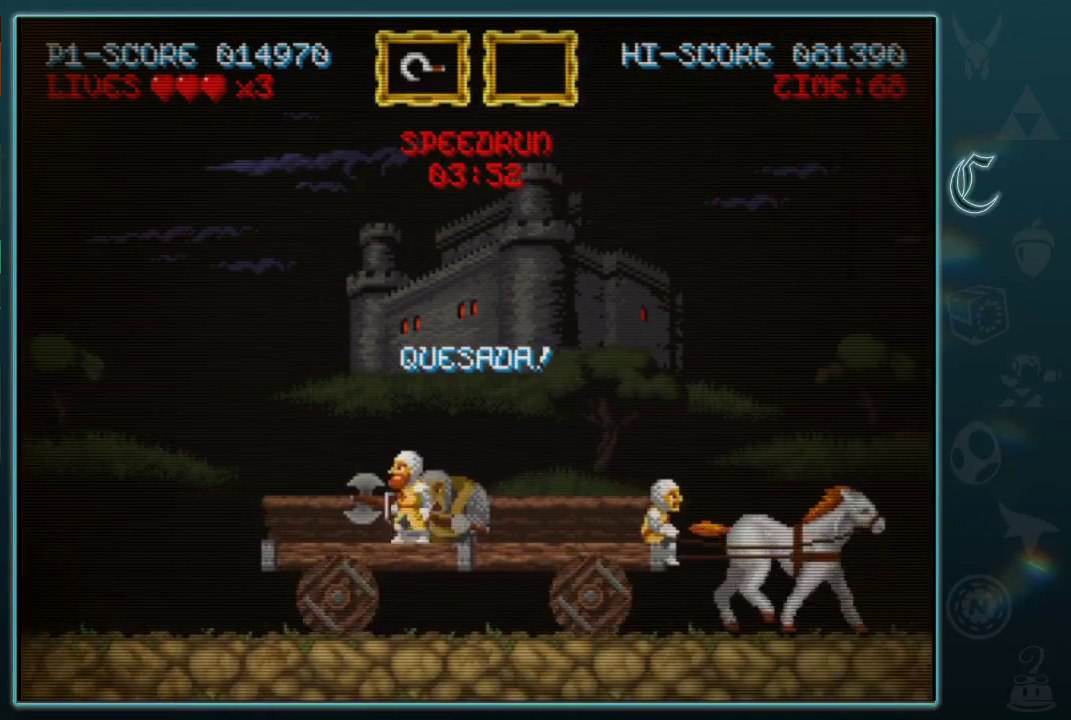
{"buttons": [], "left_stick": "center", "events": [[167, "left_stick", "center"]]}
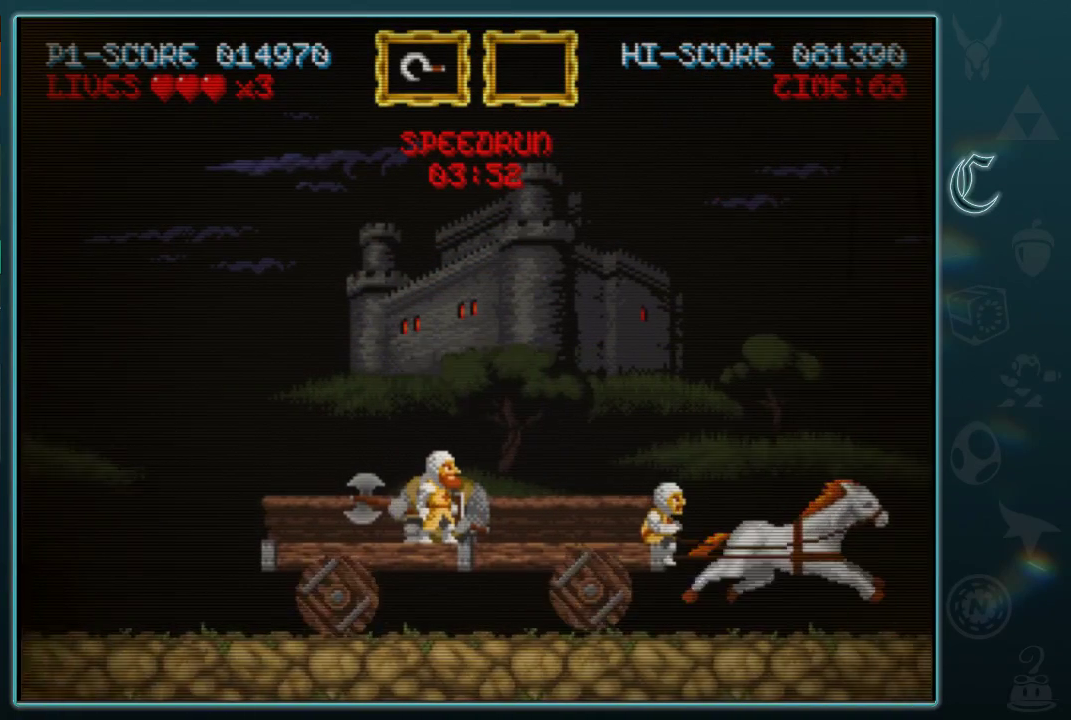
{"buttons": [], "left_stick": "right", "events": [[458, "left_stick", "right"]]}
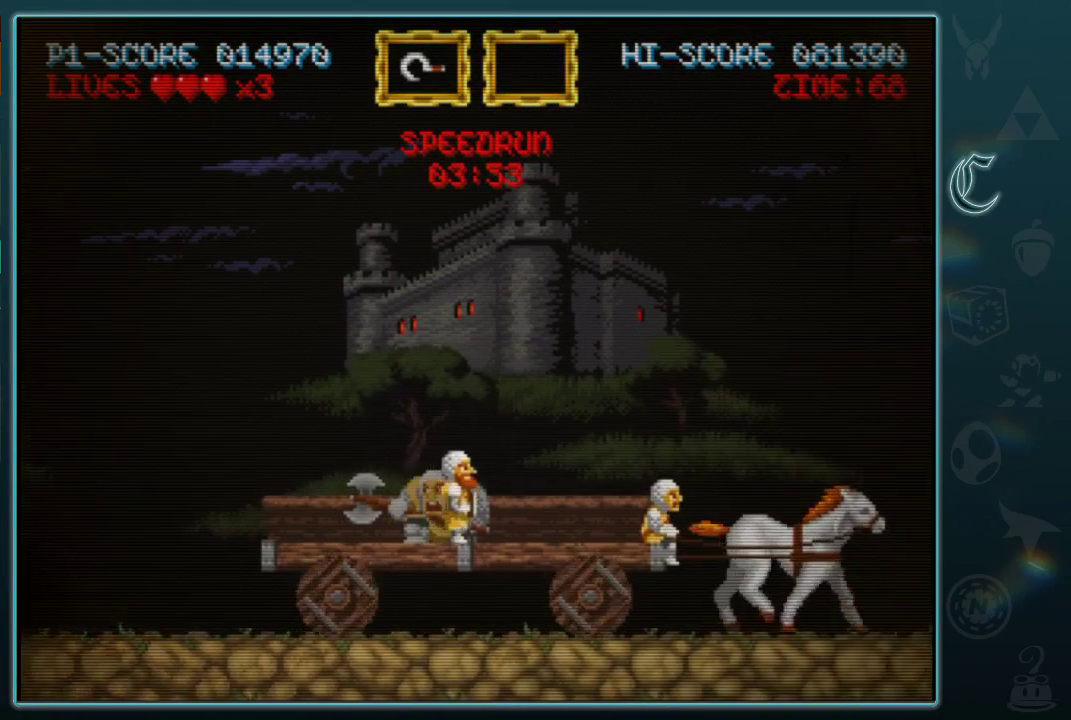
{"buttons": [], "left_stick": "right", "events": [[21, "left_stick", "center"], [250, "left_stick", "left"], [438, "left_stick", "right"]]}
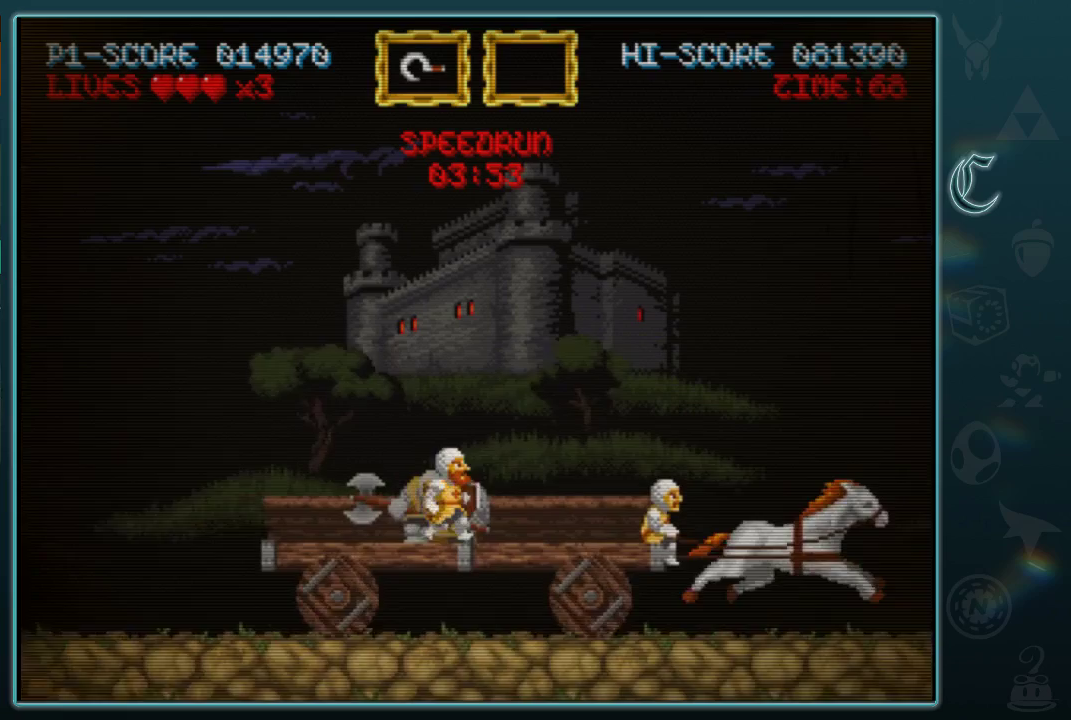
{"buttons": [], "left_stick": "center", "events": [[21, "left_stick", "center"]]}
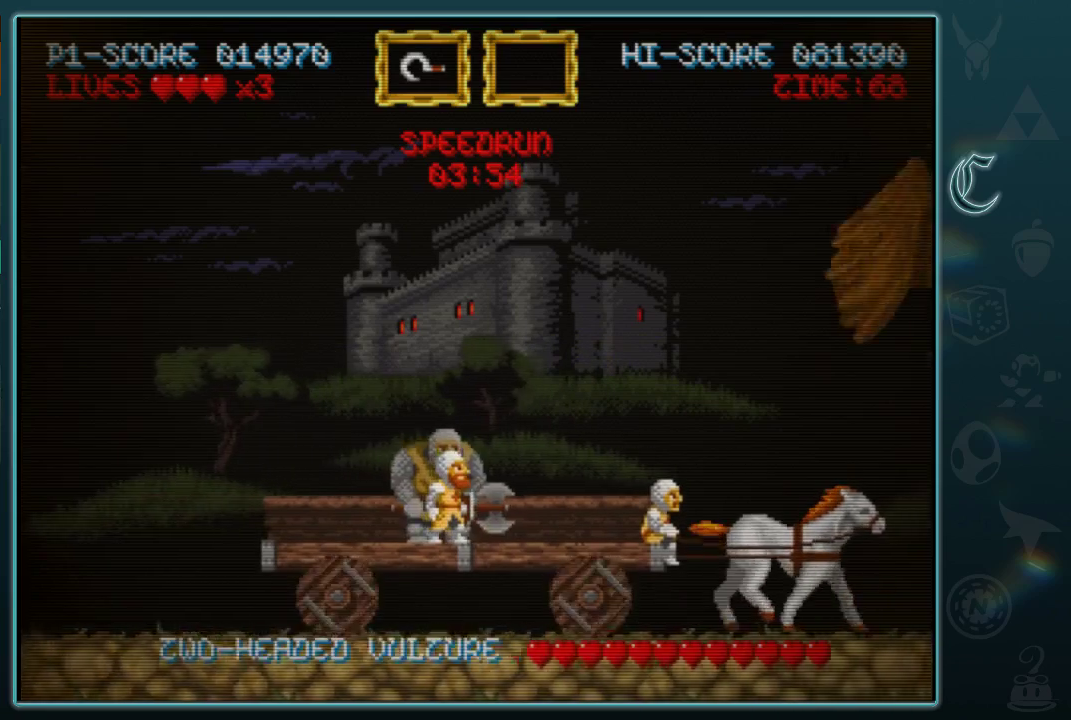
{"buttons": [], "left_stick": "center", "events": []}
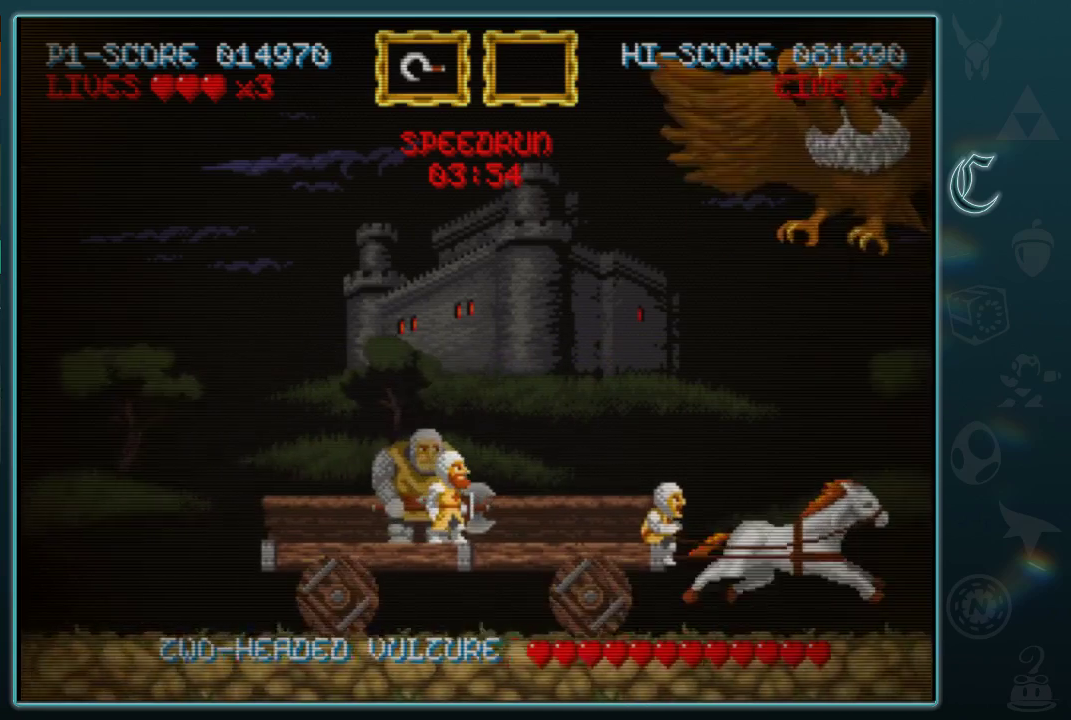
{"buttons": ["B"], "left_stick": "center", "events": [[333, "B", "down"]]}
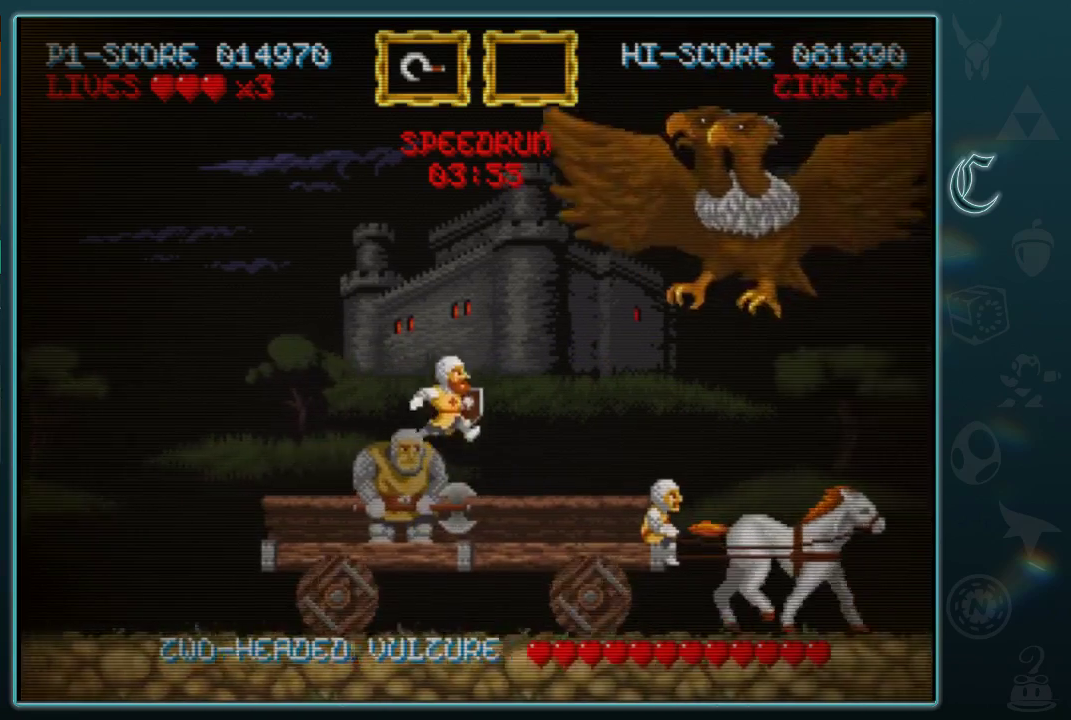
{"buttons": [], "left_stick": "center", "events": [[42, "B", "up"], [83, "A", "down"], [188, "A", "up"], [271, "A", "down"], [333, "A", "up"]]}
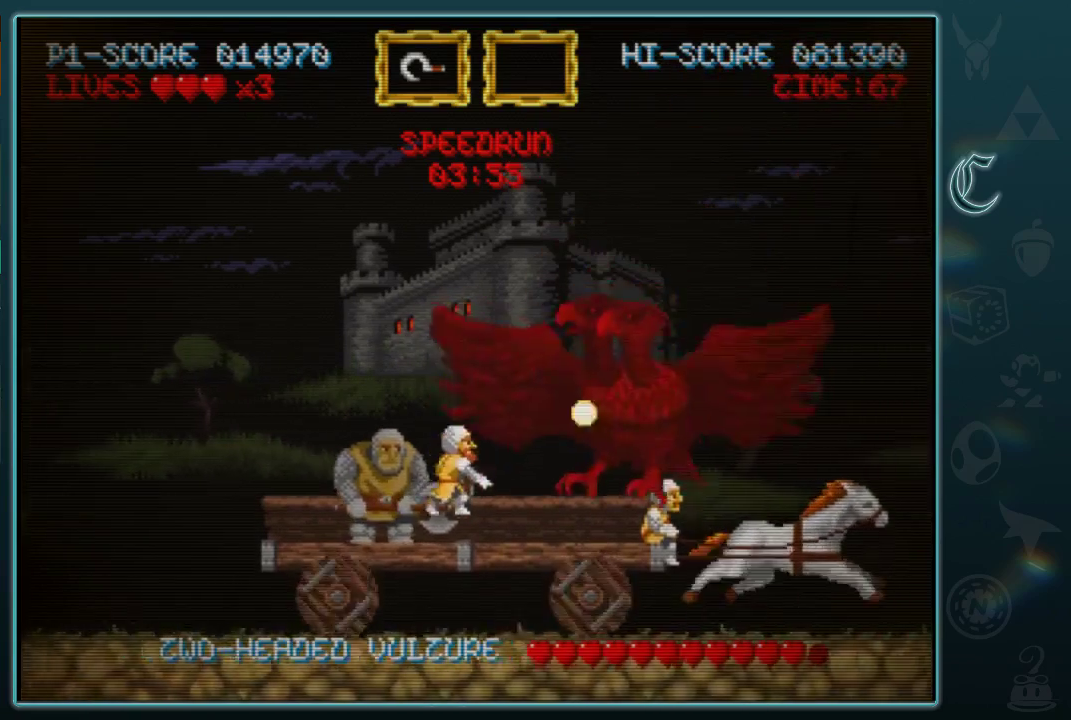
{"buttons": [], "left_stick": "up", "events": [[167, "left_stick", "up"], [229, "A", "down"], [312, "A", "up"], [438, "A", "down"], [500, "A", "up"]]}
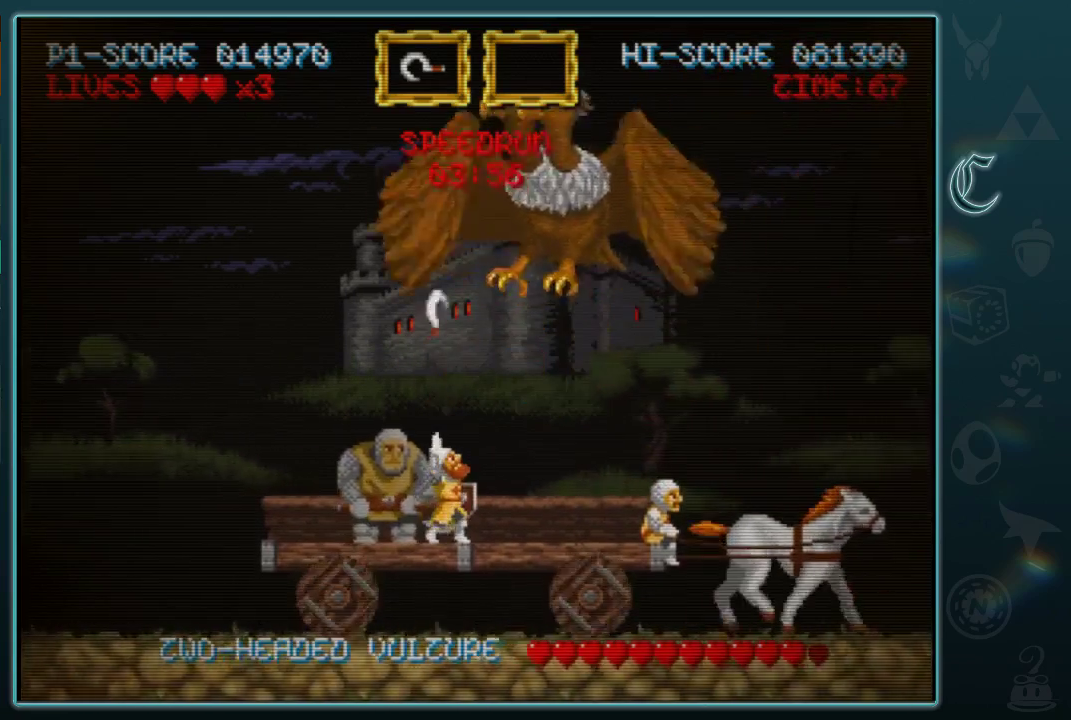
{"buttons": ["A"], "left_stick": "up", "events": [[83, "A", "down"], [167, "A", "up"], [292, "A", "down"], [354, "A", "up"], [438, "A", "down"]]}
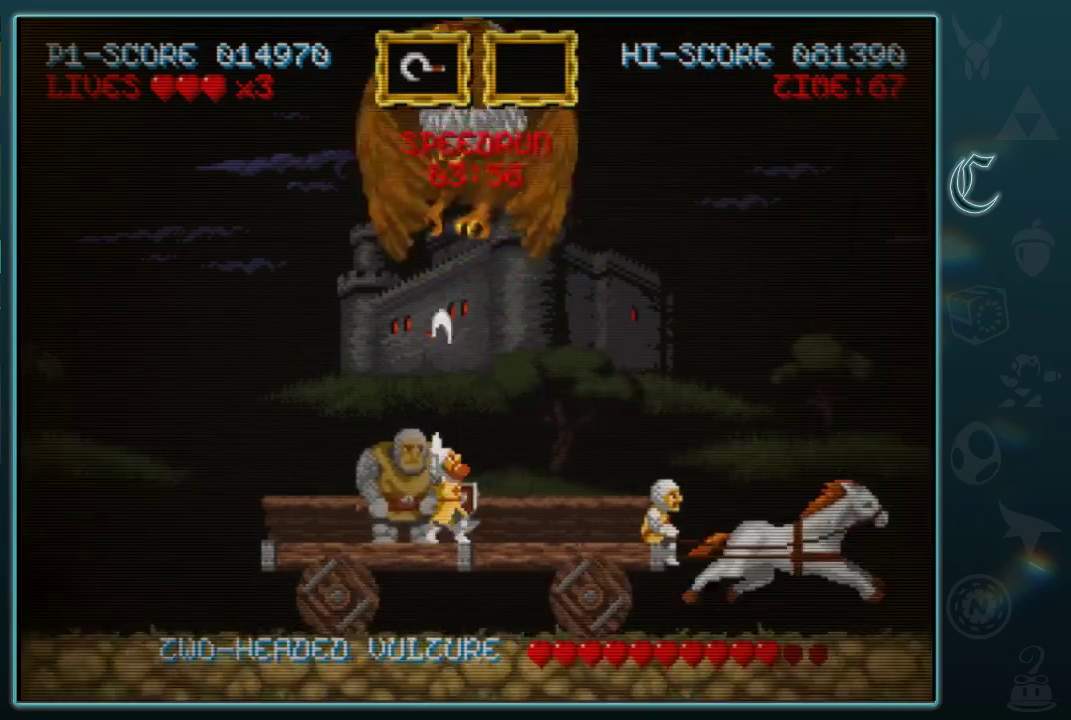
{"buttons": [], "left_stick": "down", "events": [[21, "A", "up"], [125, "A", "down"], [188, "A", "up"], [438, "left_stick", "down"]]}